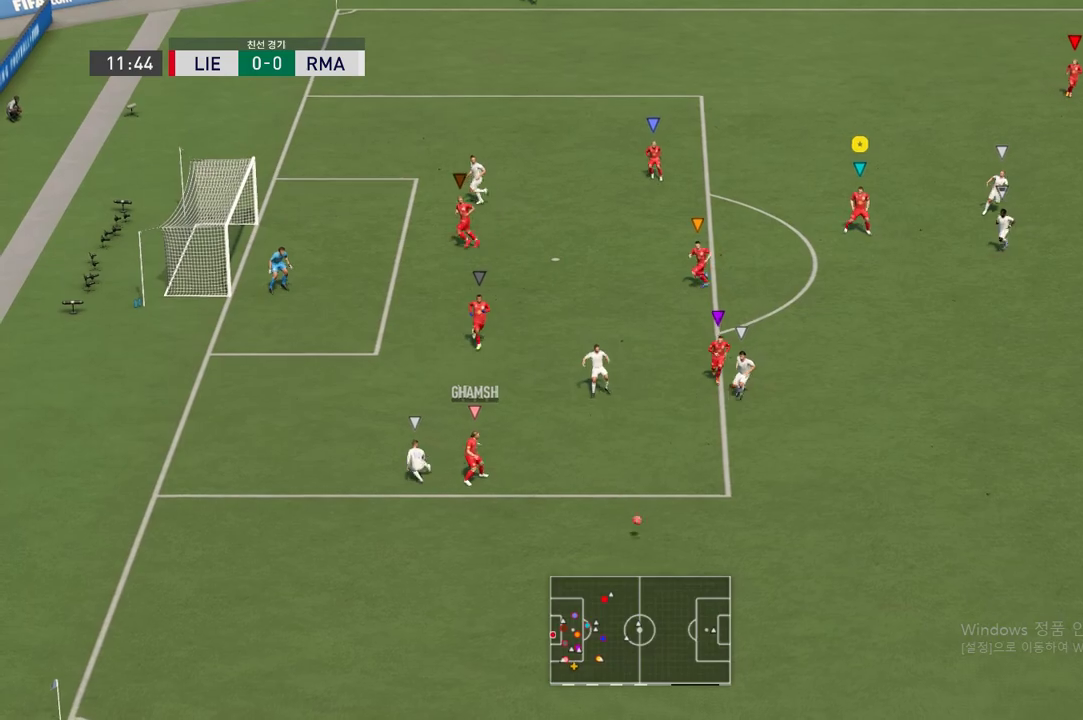
Gameplay with a controller (Xbox layout); each line is a JSON object with the inputs held at the frame after it. "events" lists button and stick changes between this image and that frame as [ms after this image, input, new state], when the widget could be followed in between. Not read: L3 R3.
{"buttons": ["R2"], "left_stick": "down-right", "right_stick": "center", "events": [[34, "left_stick", "center"], [68, "R2", "down"], [85, "L2", "up"], [169, "left_stick", "down-right"]]}
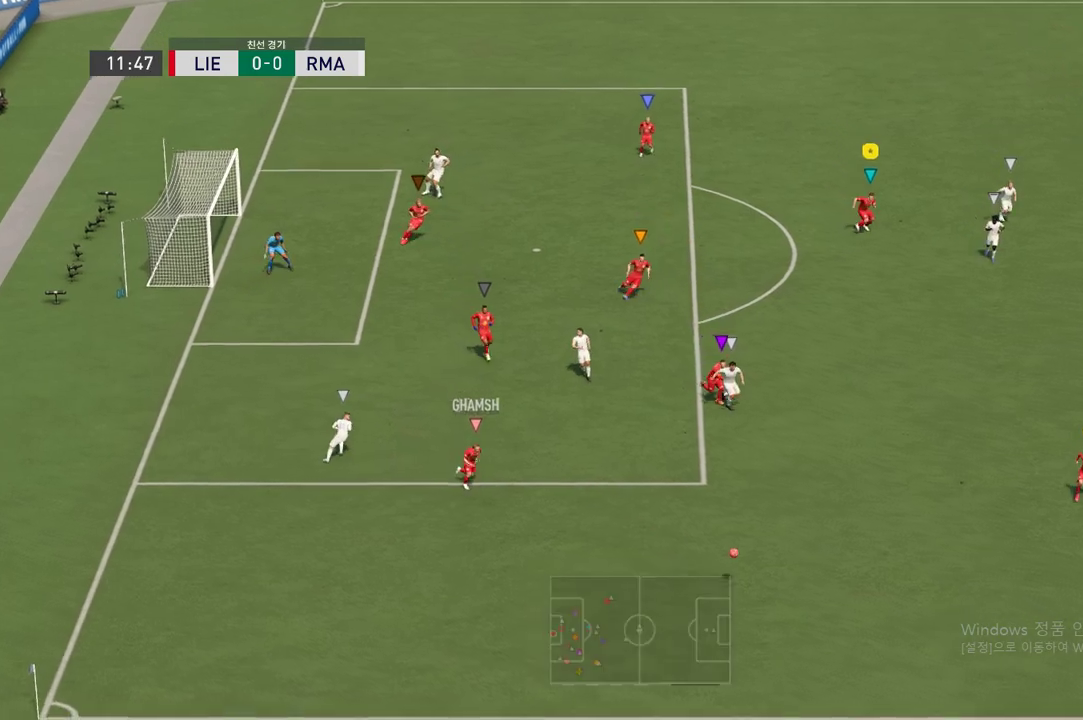
{"buttons": [], "left_stick": "down-right", "right_stick": "center", "events": [[67, "left_stick", "center"], [403, "R2", "up"], [420, "left_stick", "down-right"]]}
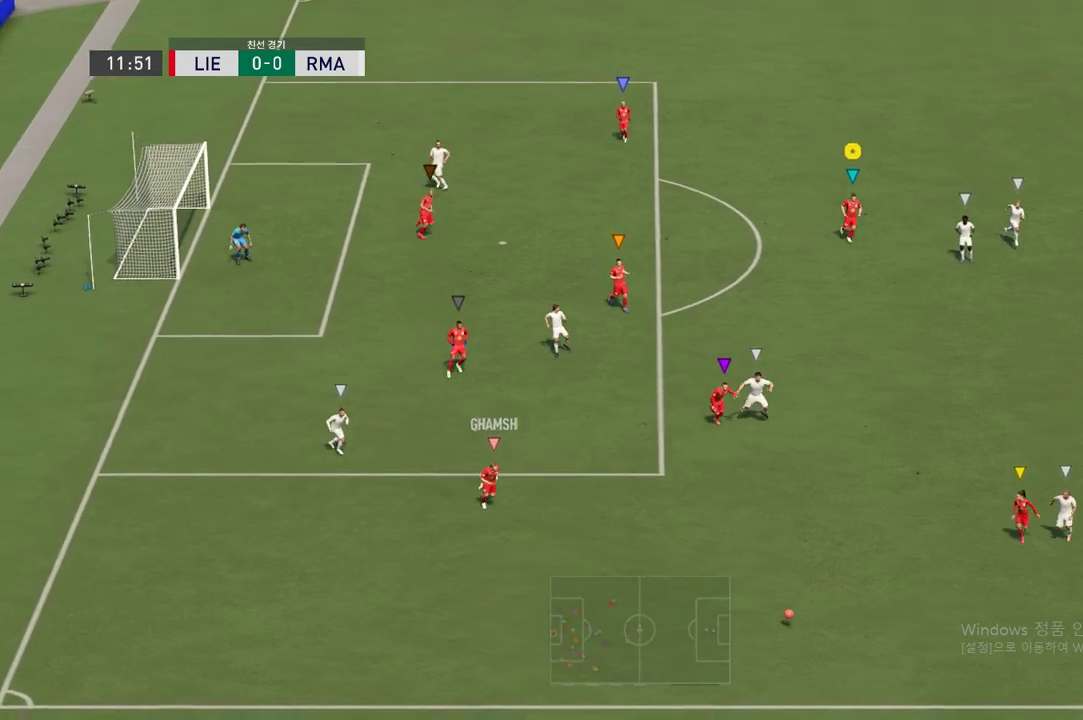
{"buttons": [], "left_stick": "center", "right_stick": "center", "events": [[438, "left_stick", "center"]]}
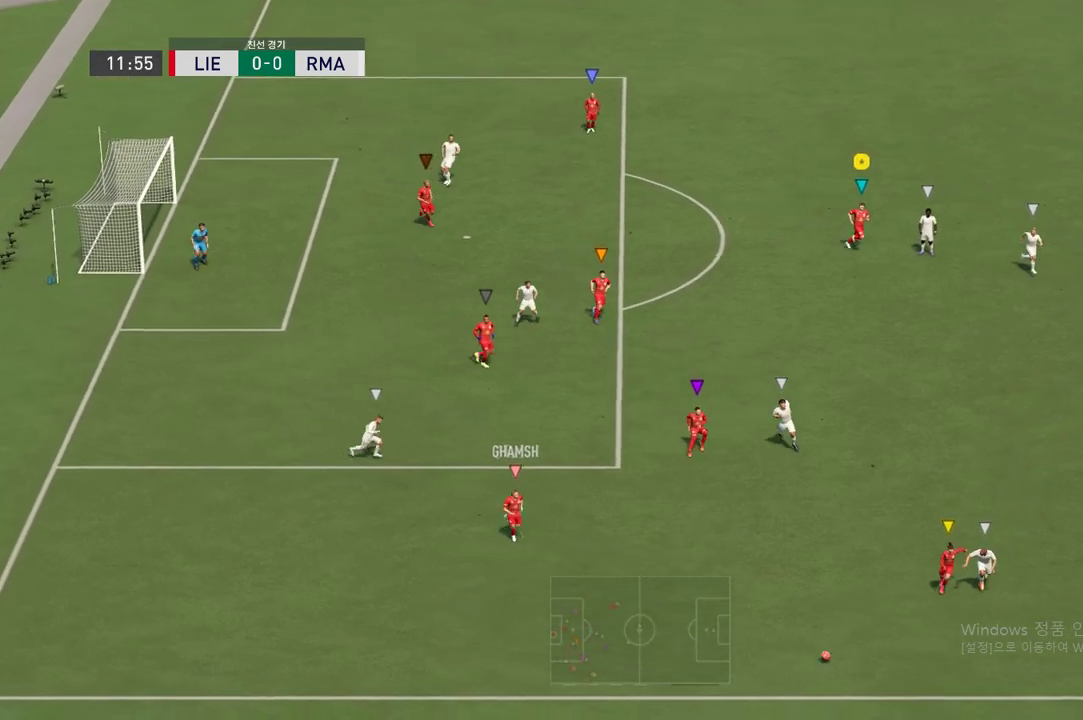
{"buttons": [], "left_stick": "down-right", "right_stick": "center", "events": [[84, "left_stick", "down-right"]]}
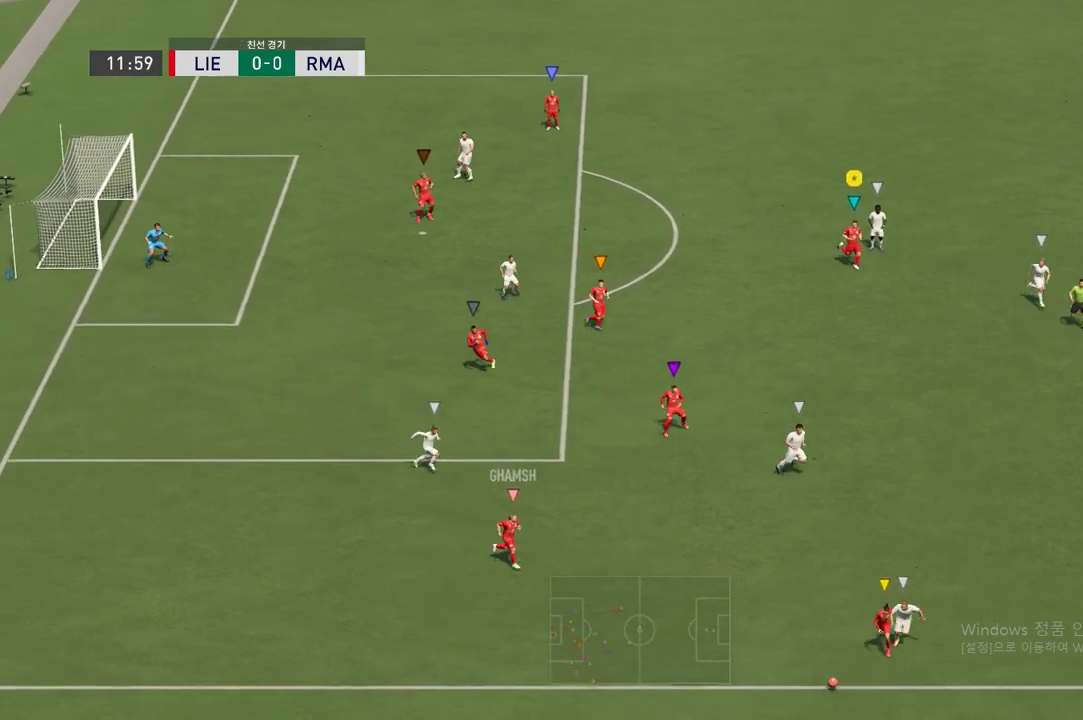
{"buttons": [], "left_stick": "up-right", "right_stick": "center", "events": [[117, "left_stick", "center"], [336, "left_stick", "up-right"]]}
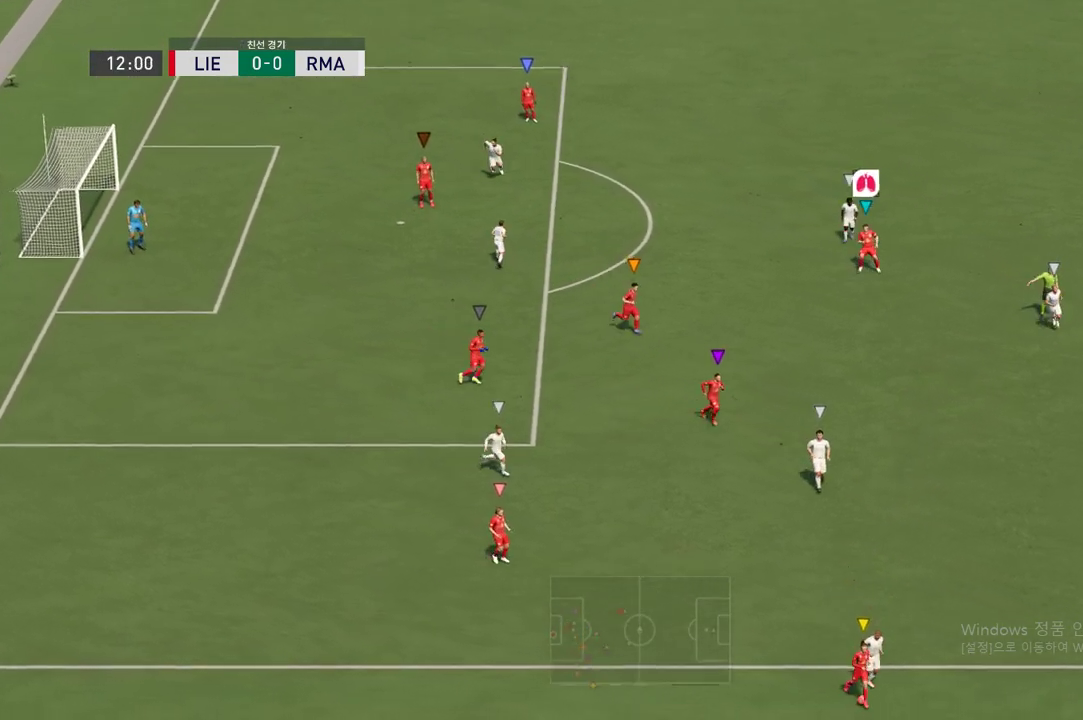
{"buttons": [], "left_stick": "center", "right_stick": "center", "events": [[50, "left_stick", "center"]]}
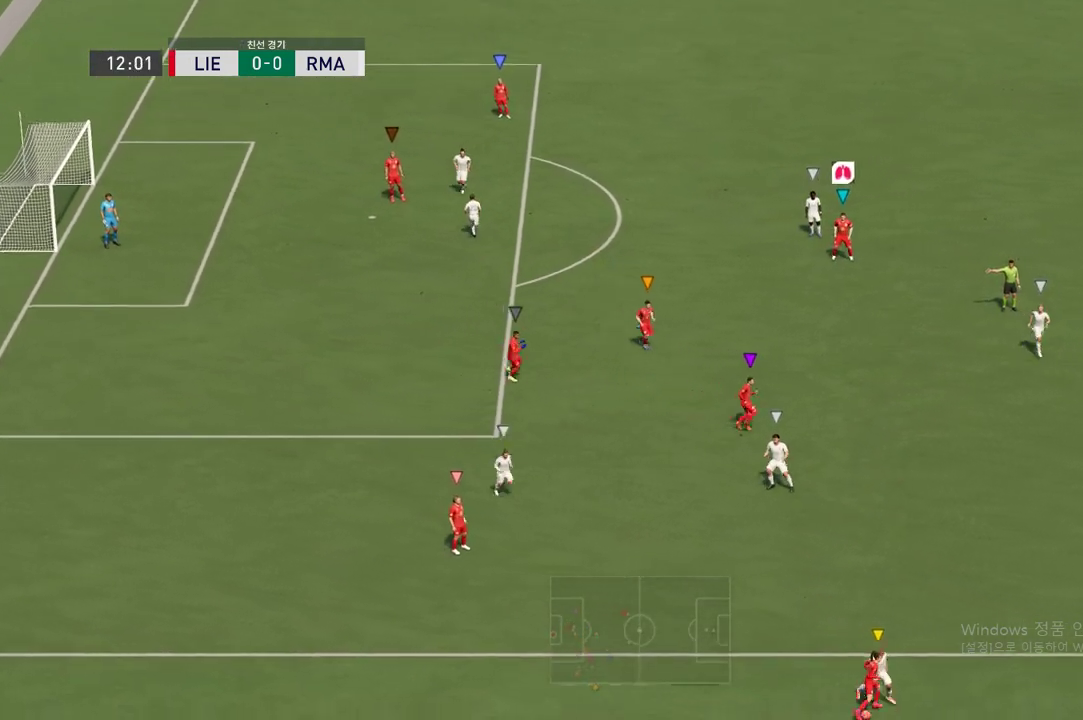
{"buttons": [], "left_stick": "center", "right_stick": "center", "events": []}
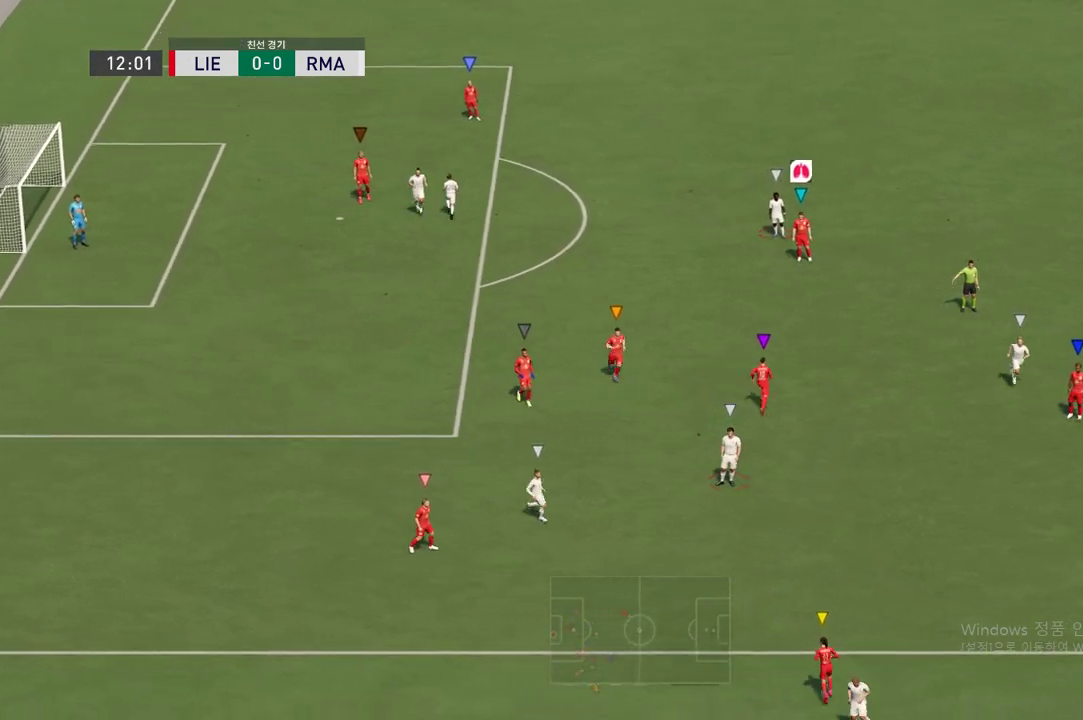
{"buttons": [], "left_stick": "center", "right_stick": "center", "events": []}
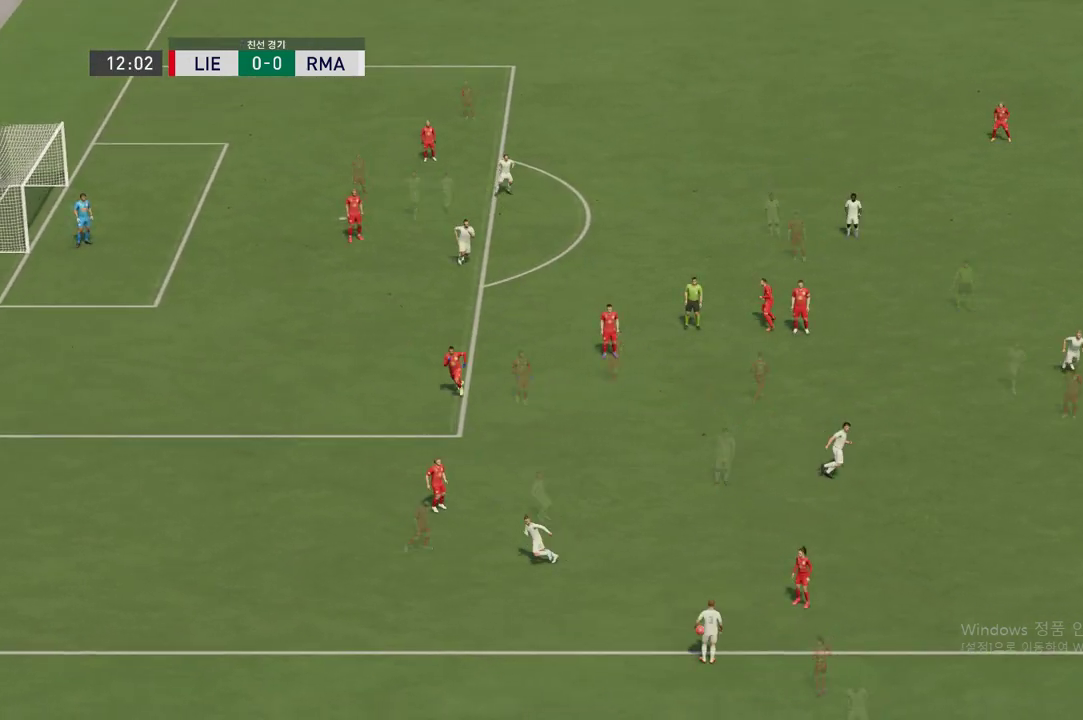
{"buttons": [], "left_stick": "center", "right_stick": "center", "events": []}
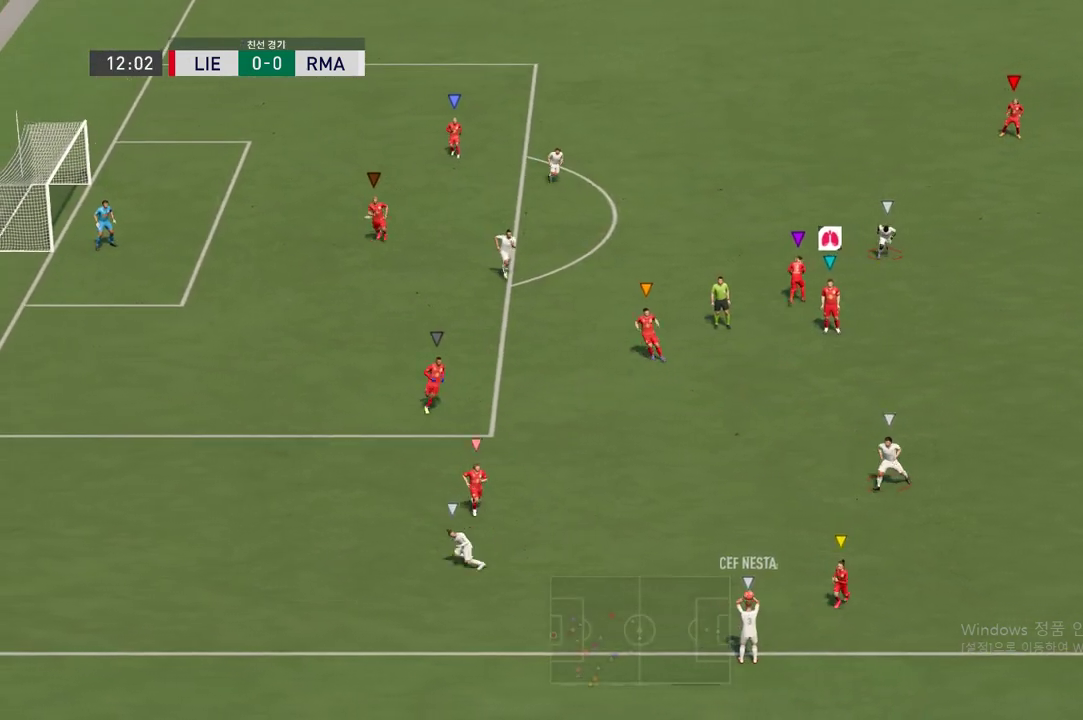
{"buttons": [], "left_stick": "down", "right_stick": "center", "events": [[252, "left_stick", "down"]]}
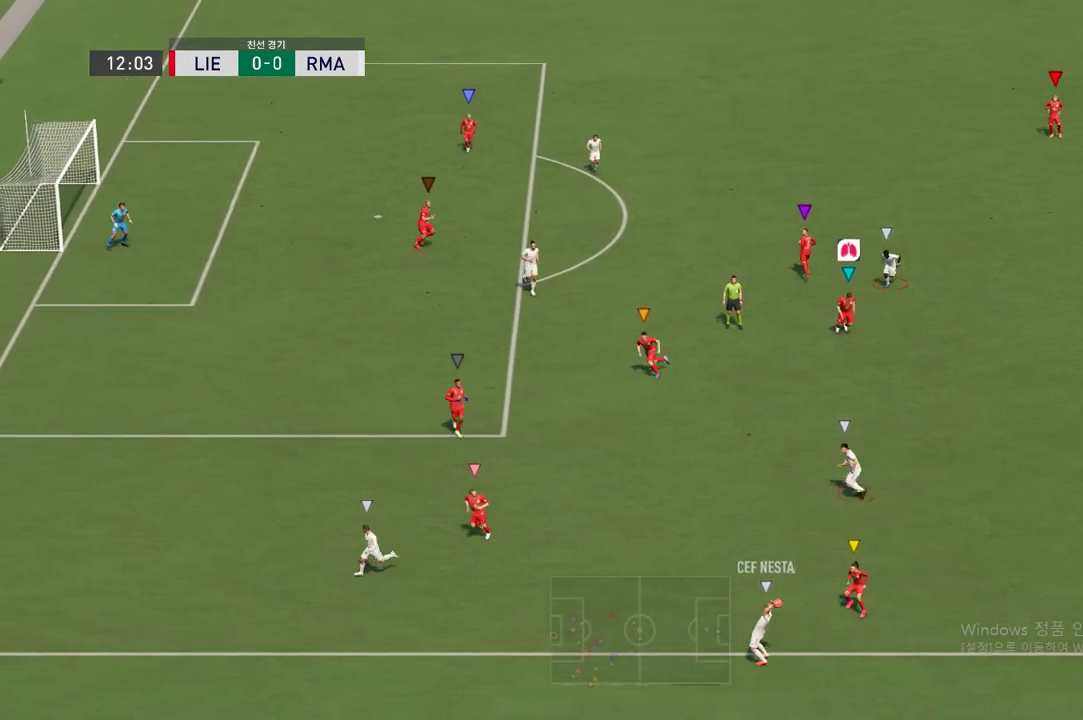
{"buttons": [], "left_stick": "center", "right_stick": "center", "events": [[403, "left_stick", "center"]]}
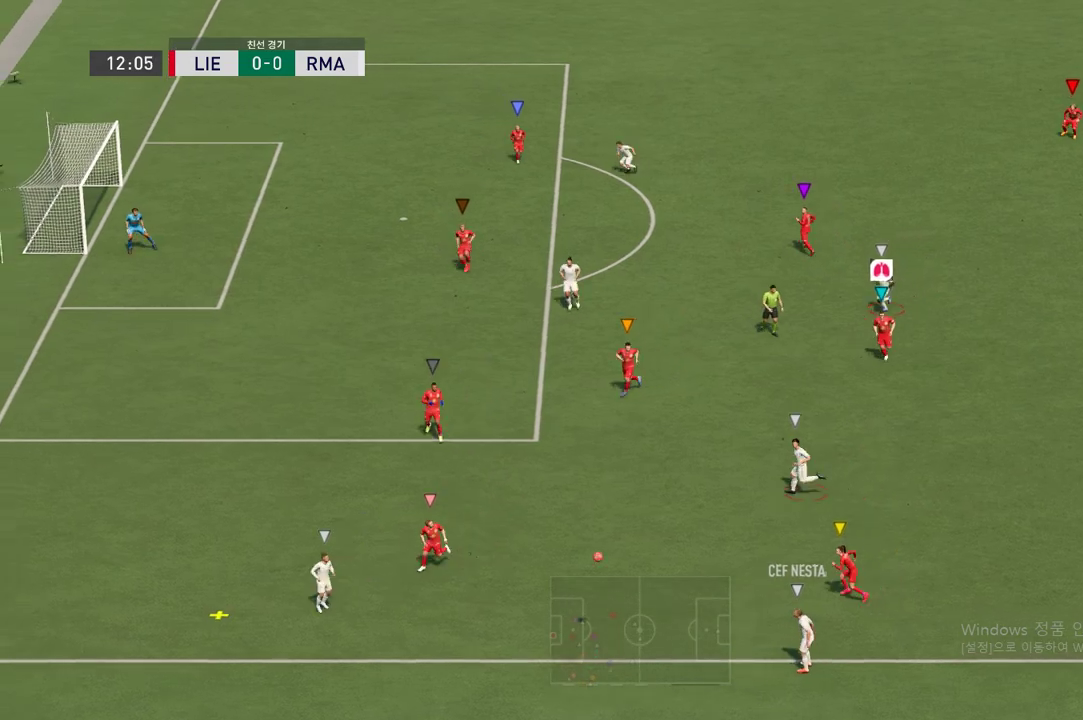
{"buttons": [], "left_stick": "down-left", "right_stick": "center", "events": [[51, "left_stick", "down"], [101, "left_stick", "down-right"], [118, "L2", "down"], [303, "left_stick", "down-left"], [471, "L2", "up"]]}
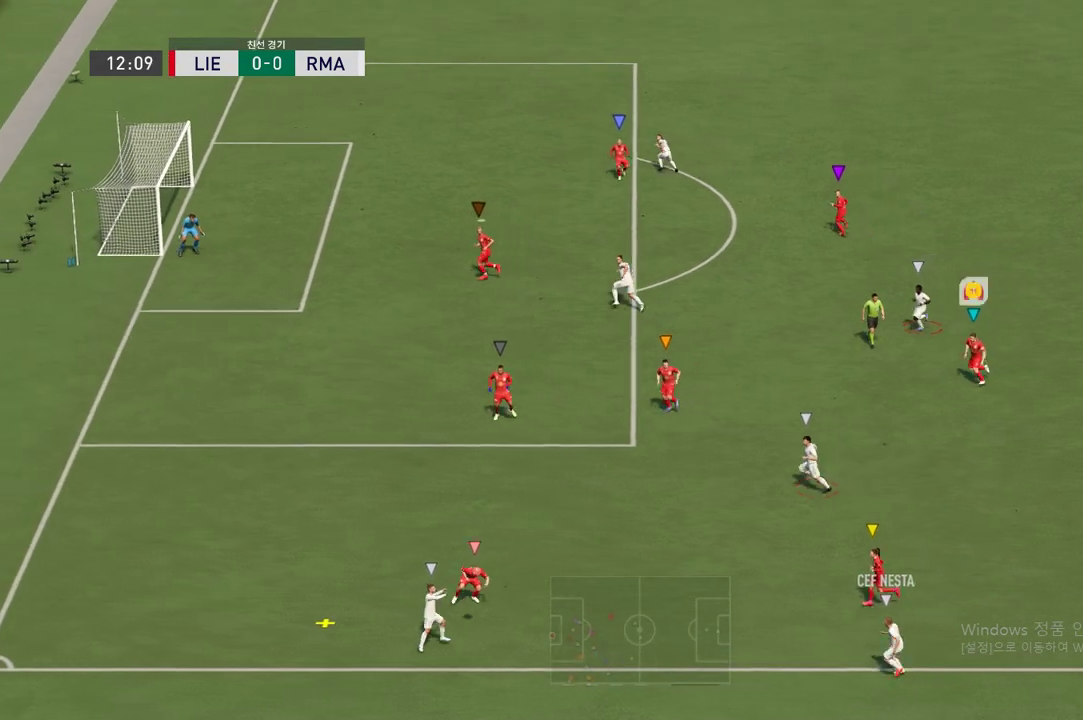
{"buttons": [], "left_stick": "center", "right_stick": "center", "events": [[33, "left_stick", "left"], [202, "left_stick", "down-left"], [487, "left_stick", "center"]]}
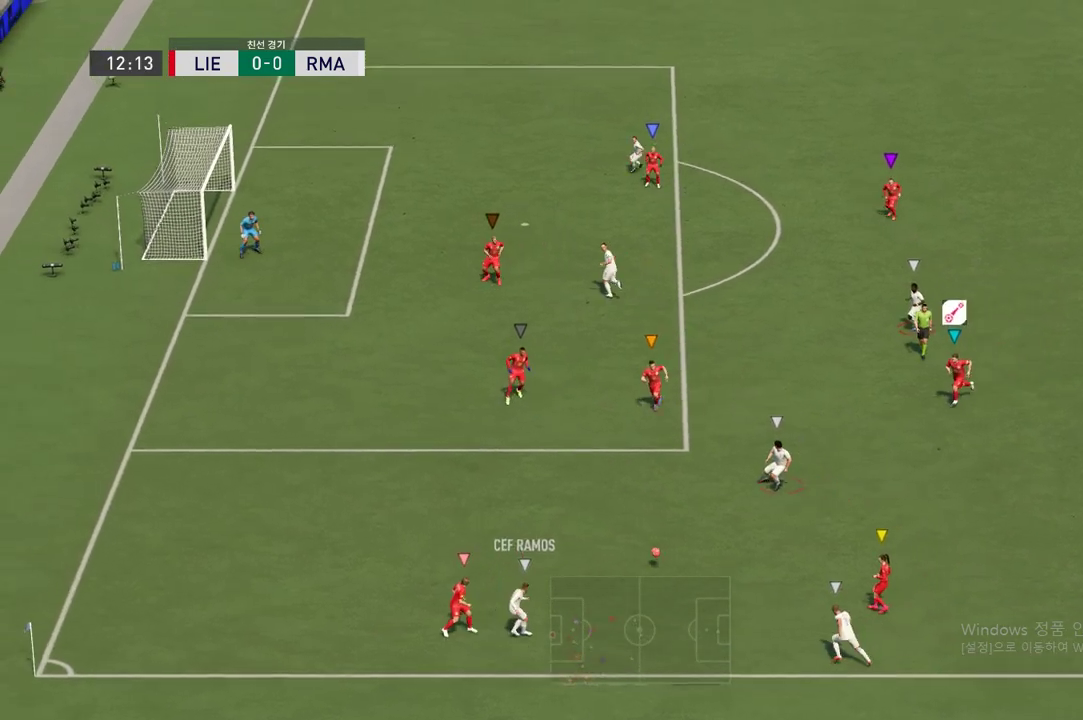
{"buttons": ["L2"], "left_stick": "left", "right_stick": "center", "events": [[236, "left_stick", "down-left"], [303, "left_stick", "left"], [353, "L2", "down"]]}
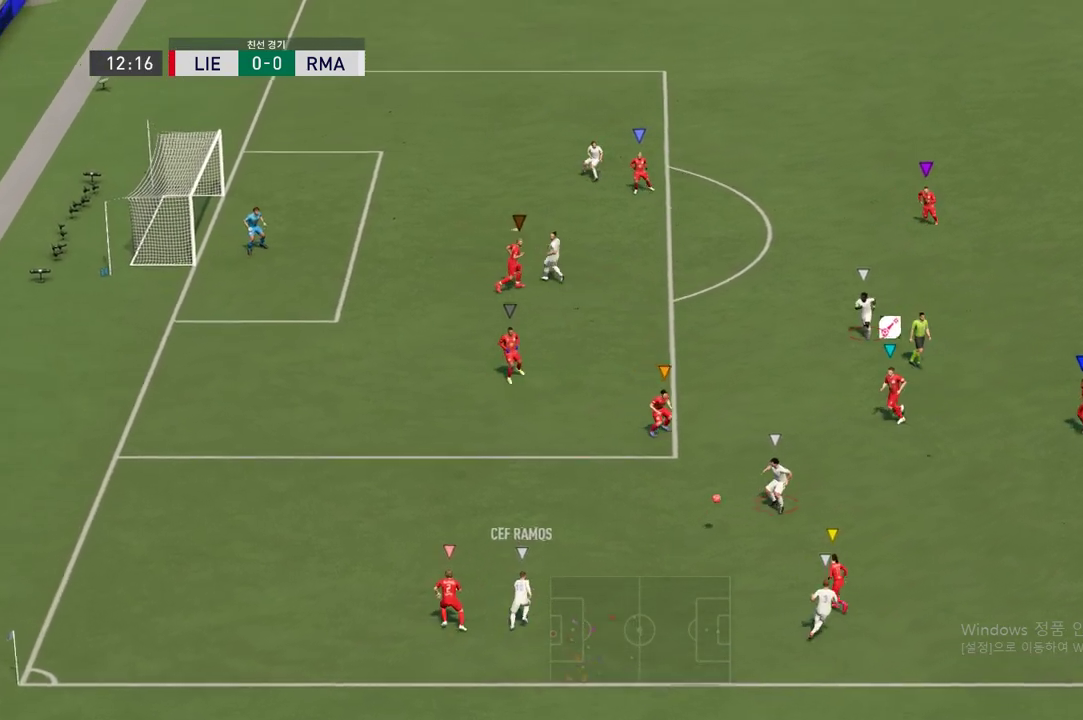
{"buttons": ["L2"], "left_stick": "up", "right_stick": "center", "events": [[101, "left_stick", "up"]]}
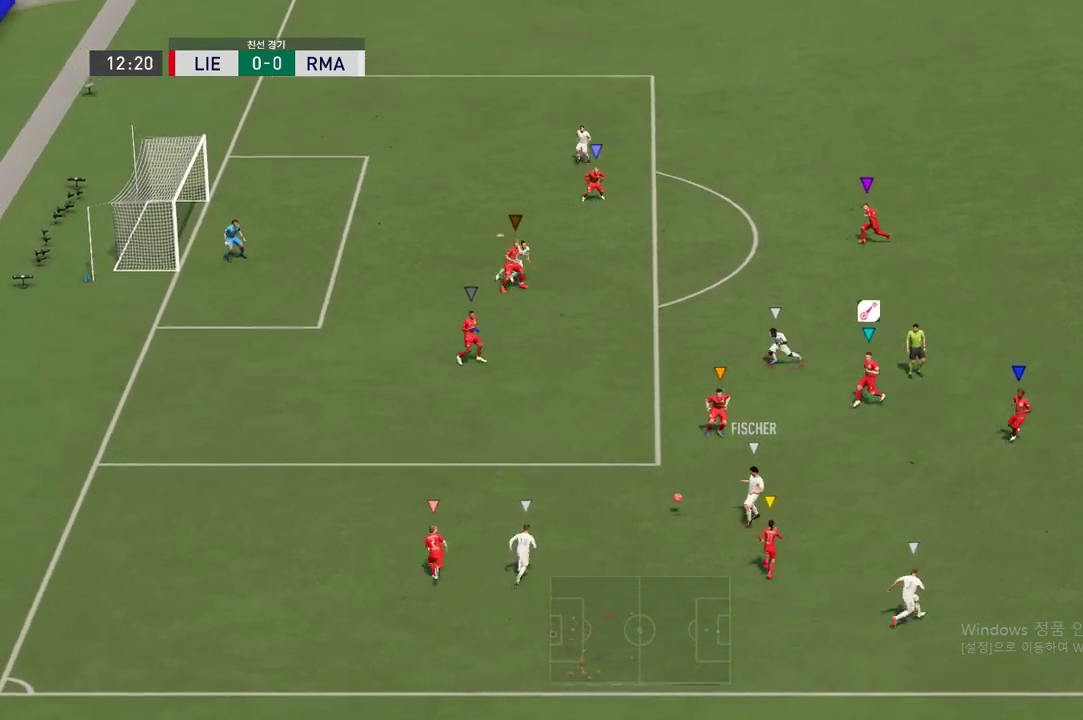
{"buttons": [], "left_stick": "up-left", "right_stick": "center", "events": [[118, "left_stick", "up-left"], [169, "L2", "up"]]}
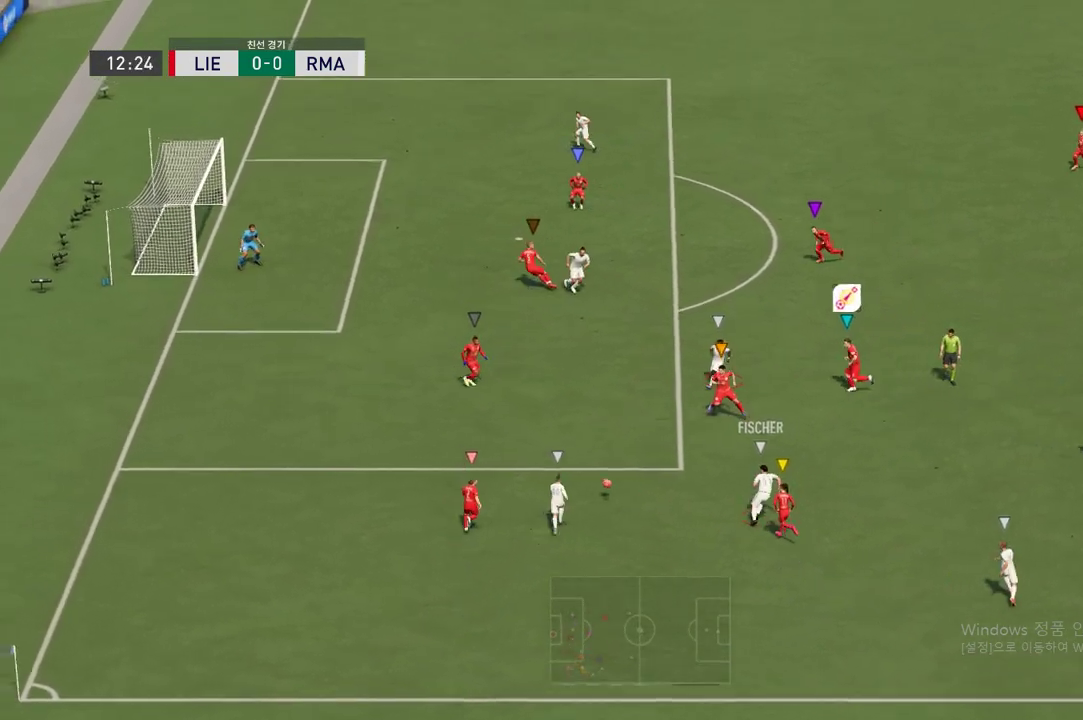
{"buttons": ["L2"], "left_stick": "up-right", "right_stick": "center", "events": [[235, "R2", "down"], [269, "left_stick", "left"], [420, "left_stick", "up-right"], [437, "L2", "down"], [437, "R2", "up"]]}
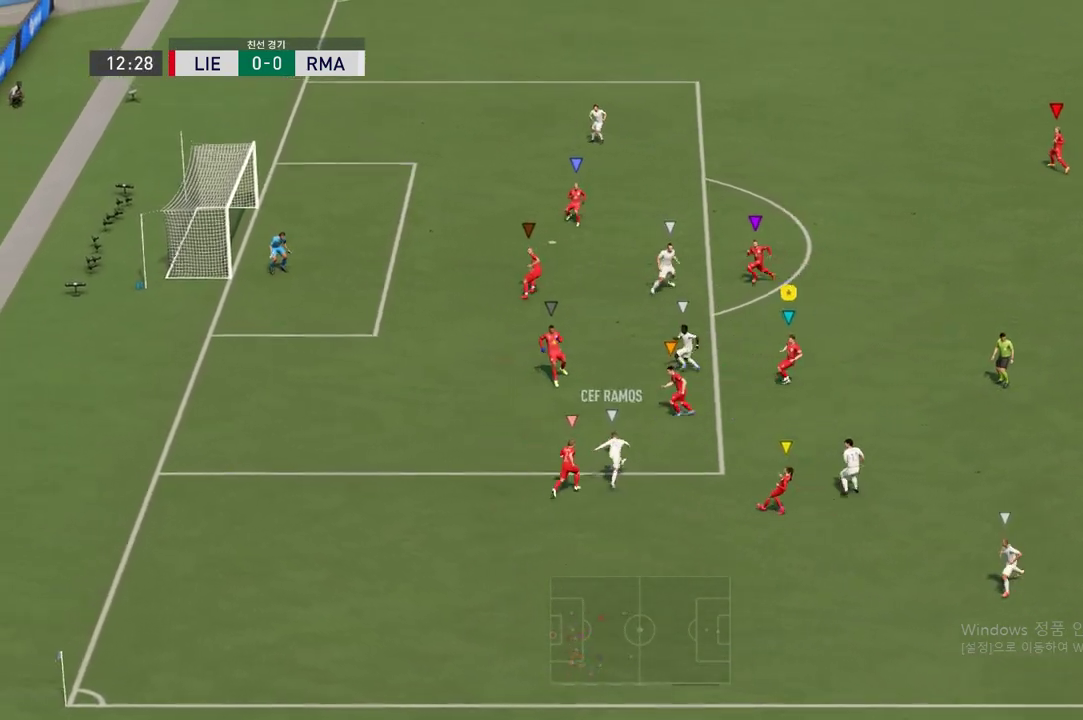
{"buttons": ["L2"], "left_stick": "up-right", "right_stick": "center", "events": []}
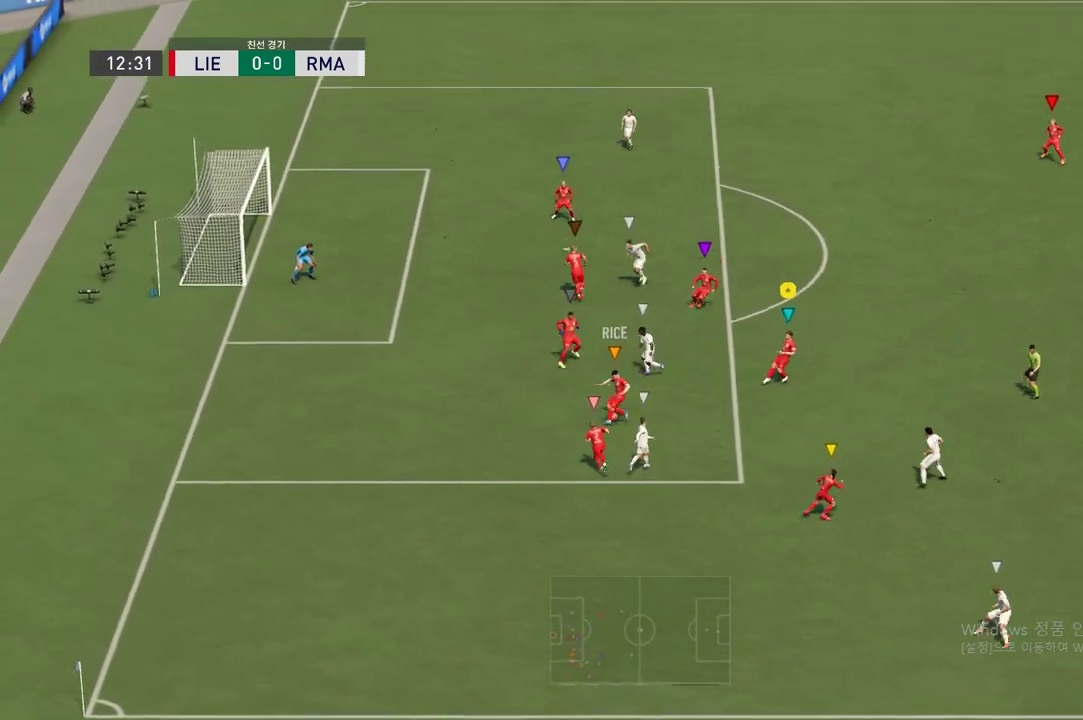
{"buttons": [], "left_stick": "up-right", "right_stick": "center", "events": [[420, "L2", "up"]]}
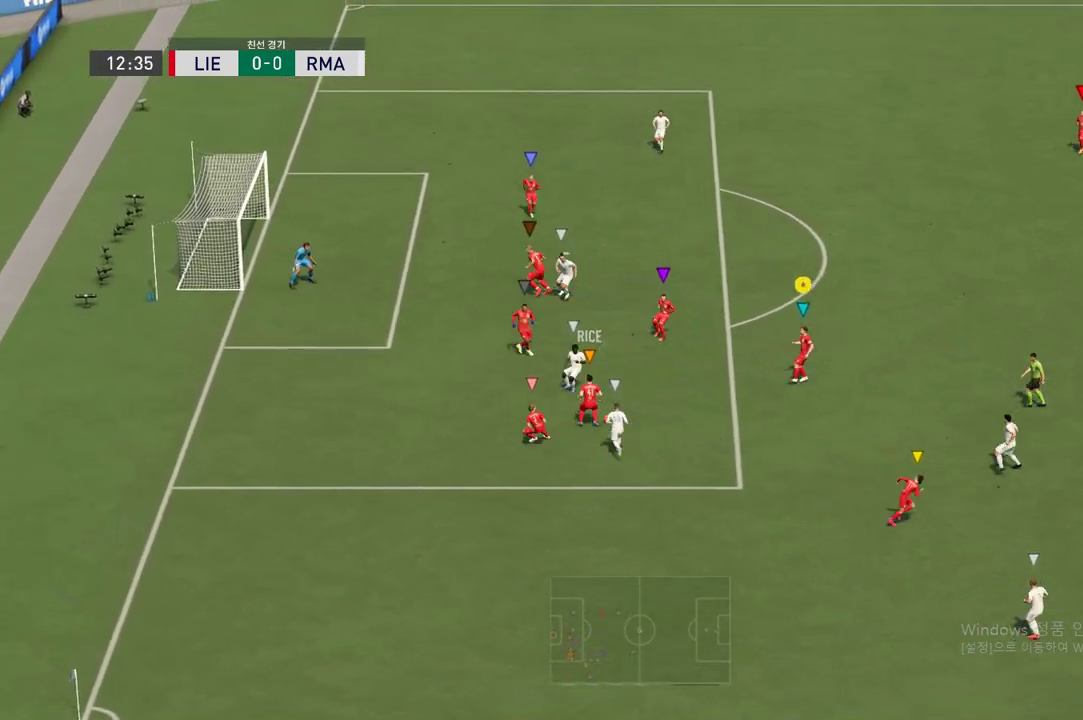
{"buttons": ["R2"], "left_stick": "up-right", "right_stick": "center", "events": [[169, "R2", "down"]]}
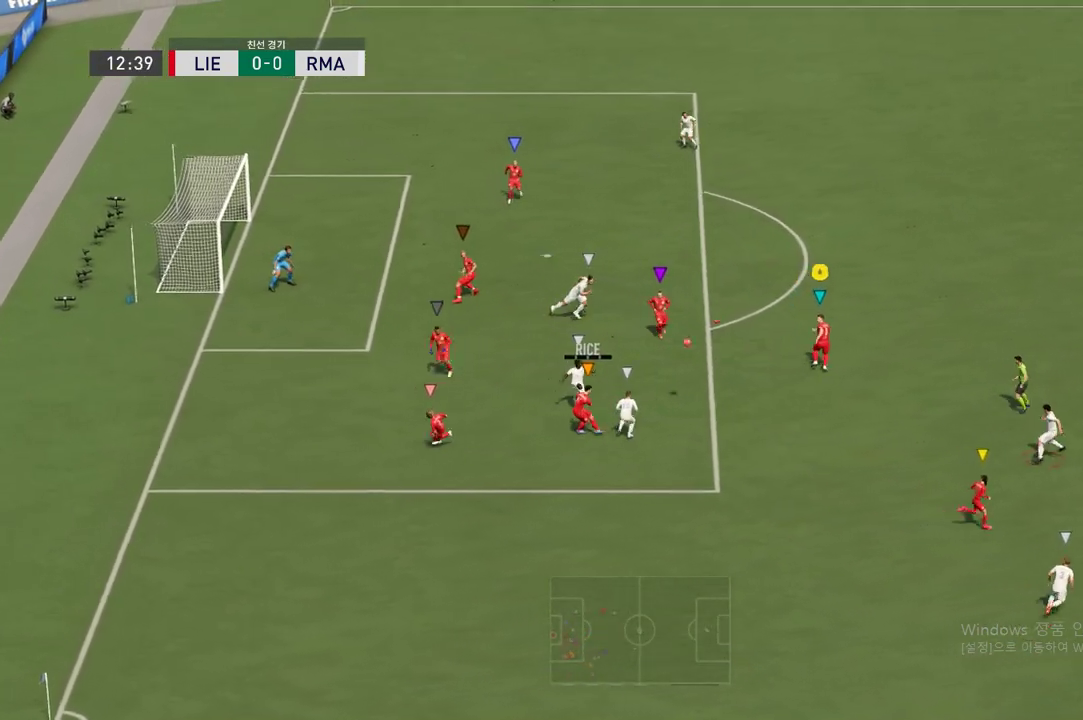
{"buttons": ["R2"], "left_stick": "up-right", "right_stick": "center", "events": []}
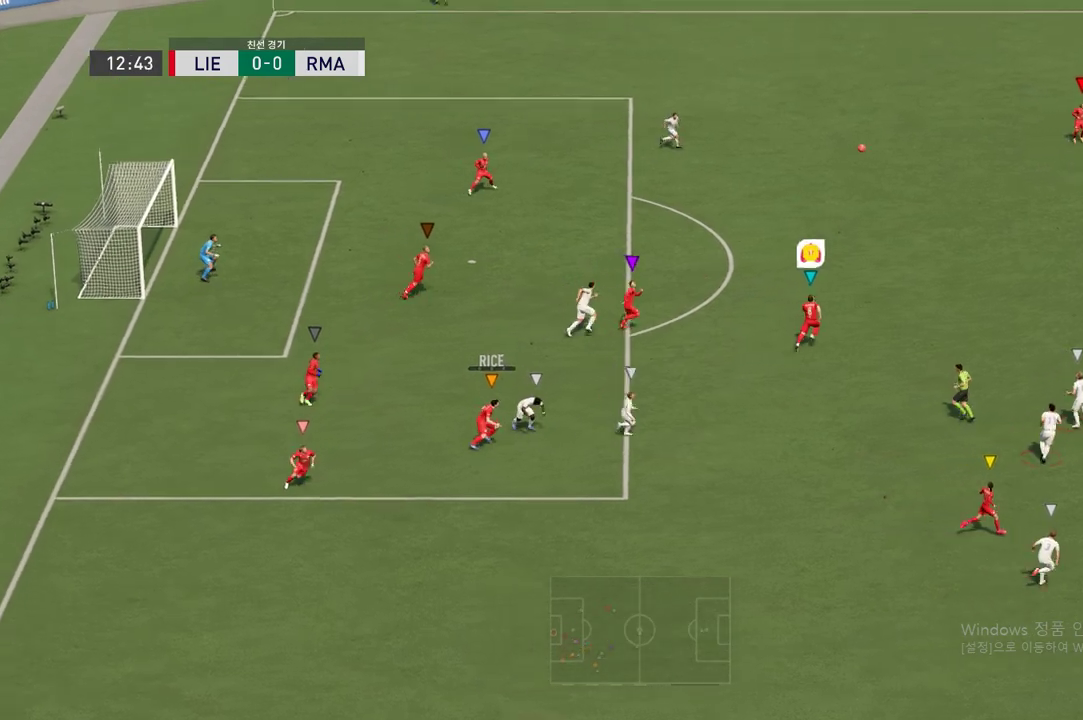
{"buttons": ["R2"], "left_stick": "up-right", "right_stick": "center", "events": []}
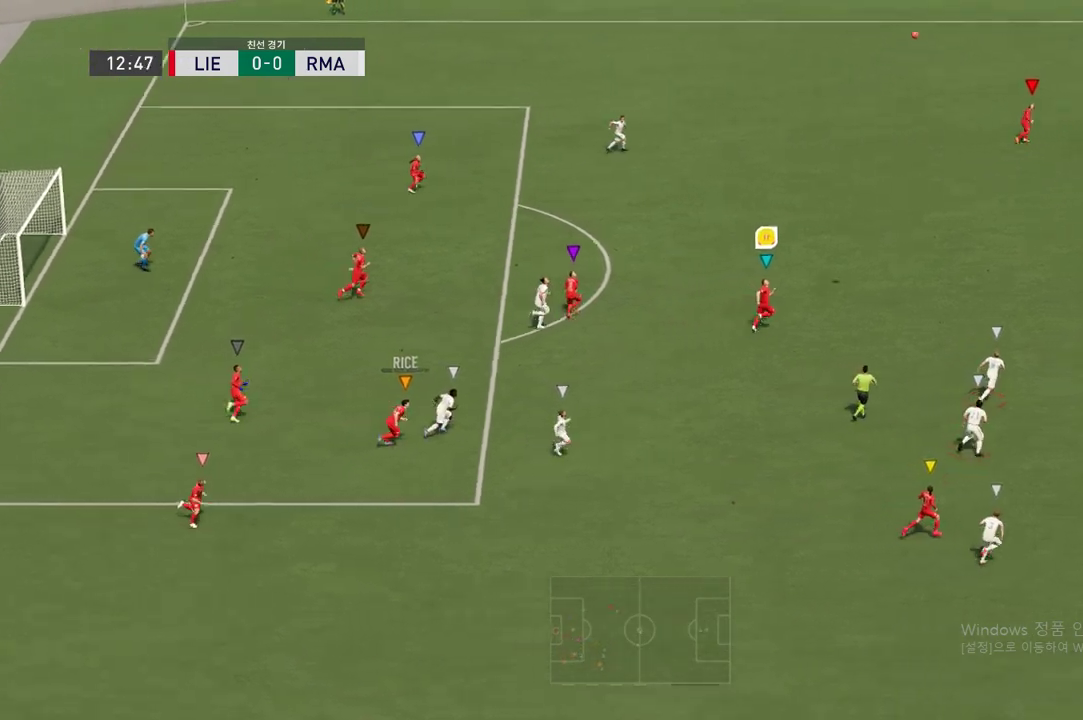
{"buttons": ["R2"], "left_stick": "up-right", "right_stick": "center", "events": []}
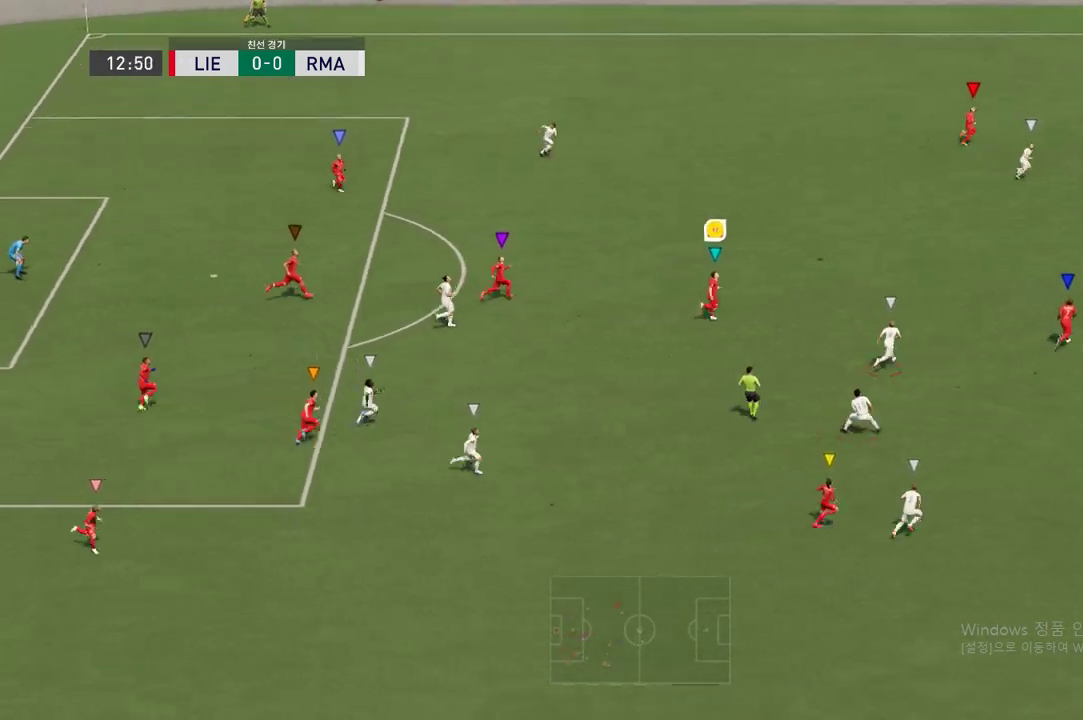
{"buttons": ["R2"], "left_stick": "right", "right_stick": "center", "events": [[33, "left_stick", "right"]]}
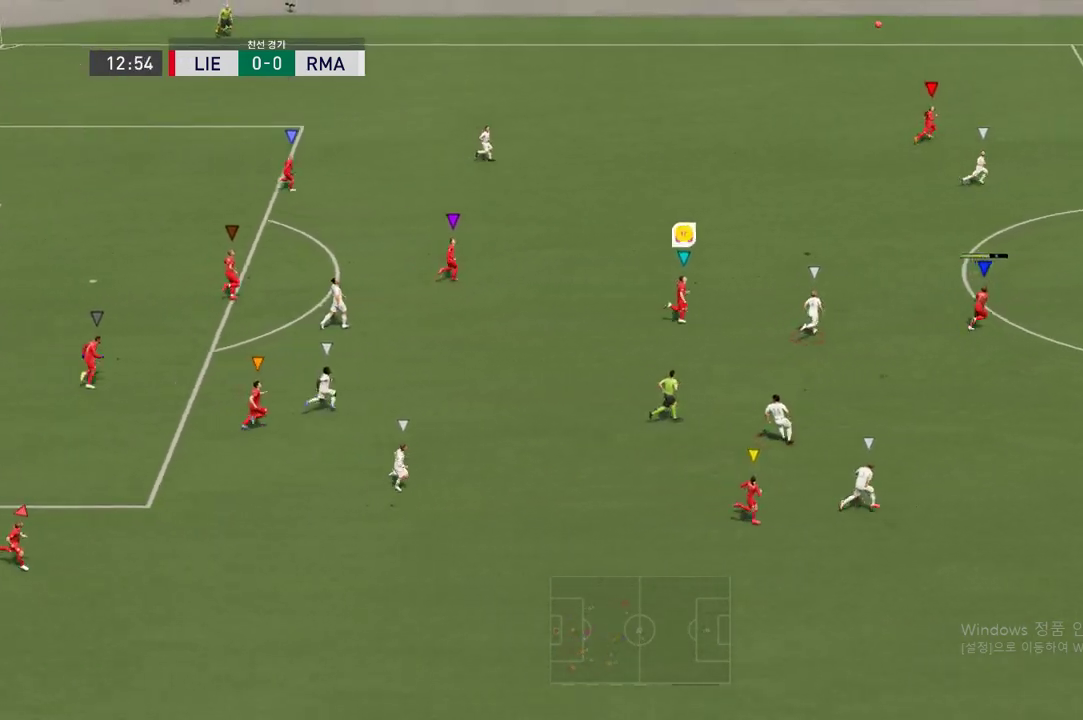
{"buttons": ["L2"], "left_stick": "right", "right_stick": "center", "events": [[320, "R2", "up"], [454, "L2", "down"]]}
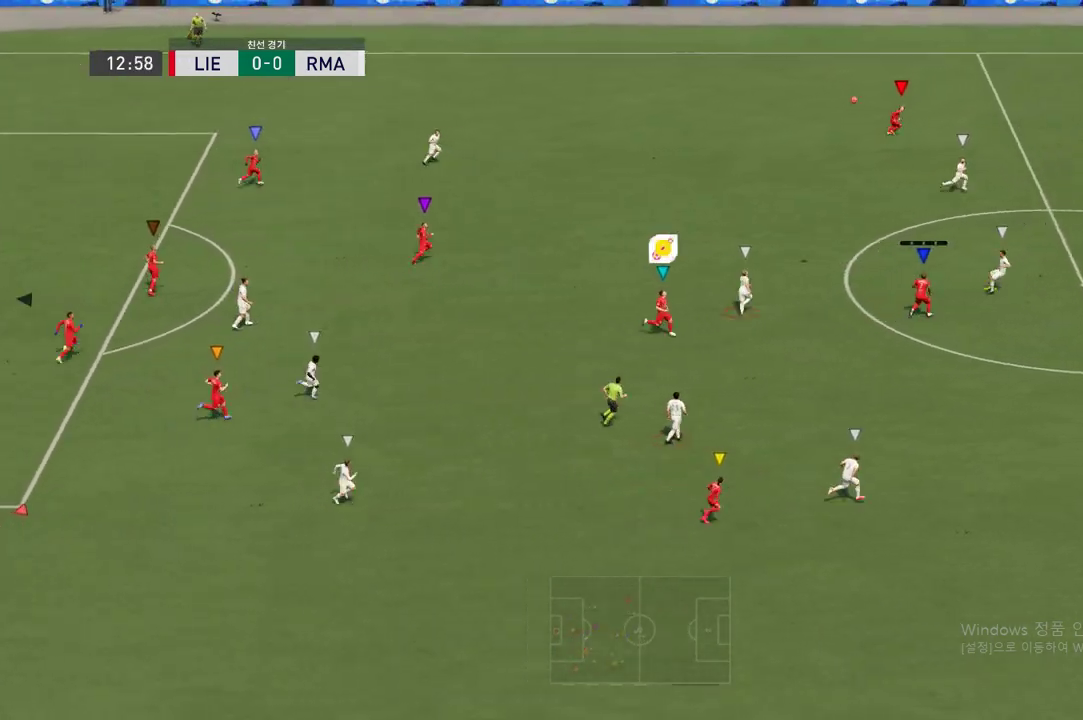
{"buttons": ["L2"], "left_stick": "up-left", "right_stick": "center", "events": [[302, "left_stick", "up"], [420, "left_stick", "up-left"]]}
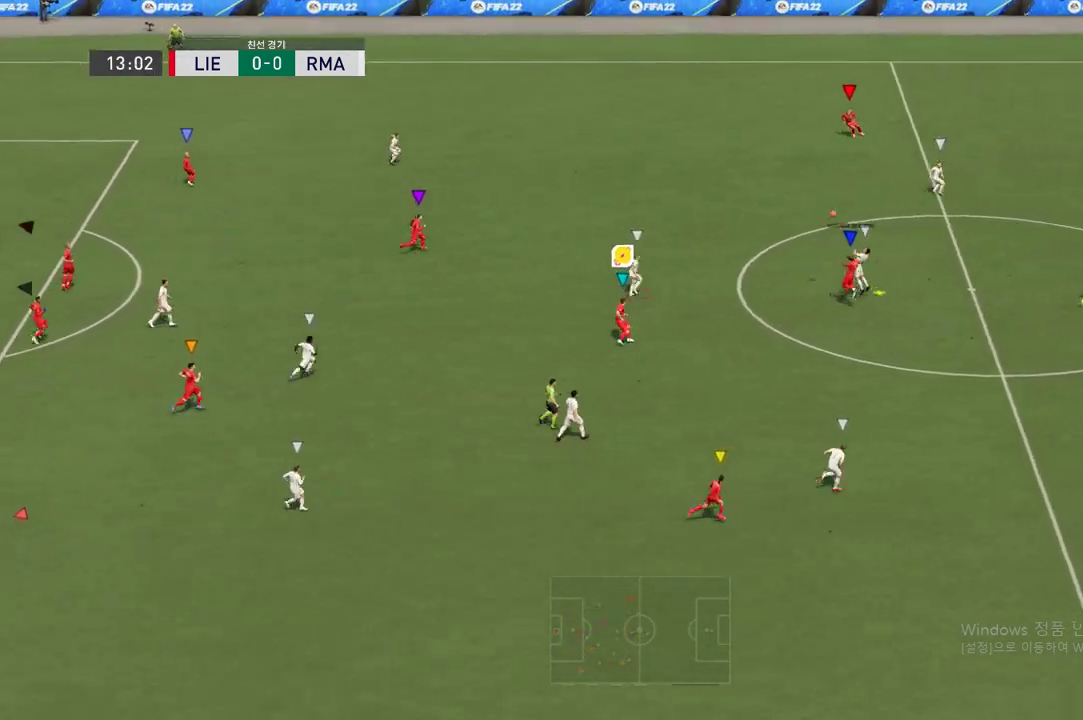
{"buttons": ["L2"], "left_stick": "up-left", "right_stick": "center", "events": []}
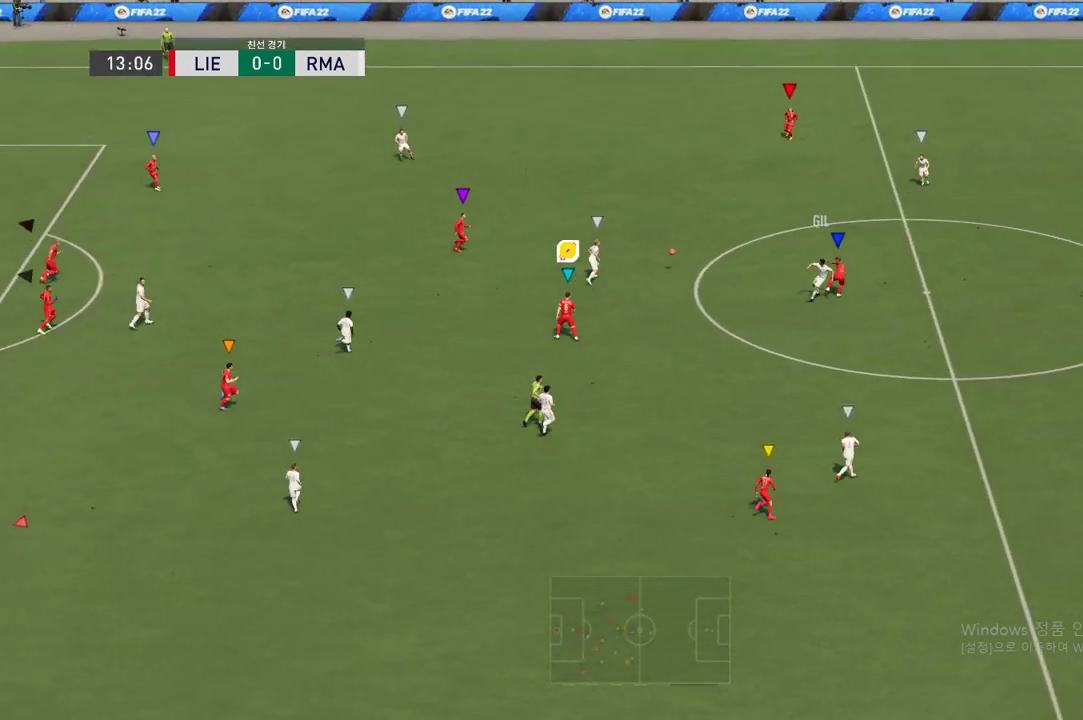
{"buttons": ["L2", "R2"], "left_stick": "up-left", "right_stick": "center", "events": [[33, "L2", "up"], [235, "L2", "down"], [319, "R2", "down"], [336, "left_stick", "center"], [487, "left_stick", "up-left"]]}
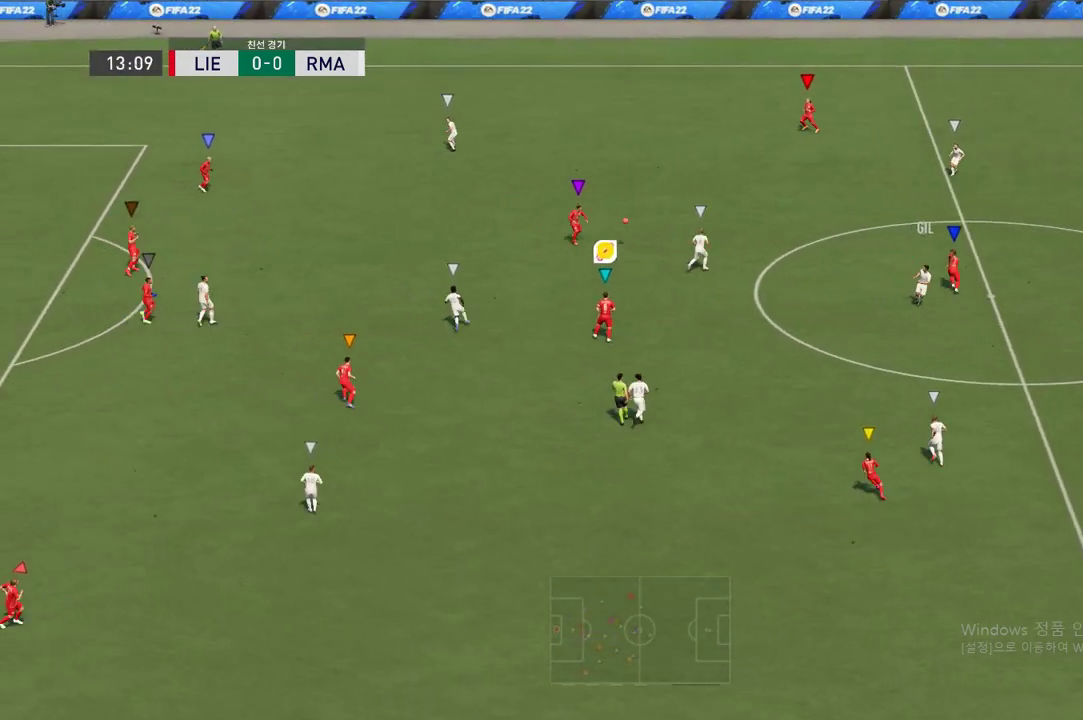
{"buttons": ["R2"], "left_stick": "up-right", "right_stick": "center", "events": [[17, "R2", "up"], [34, "left_stick", "up-right"], [286, "L2", "up"], [337, "R2", "down"]]}
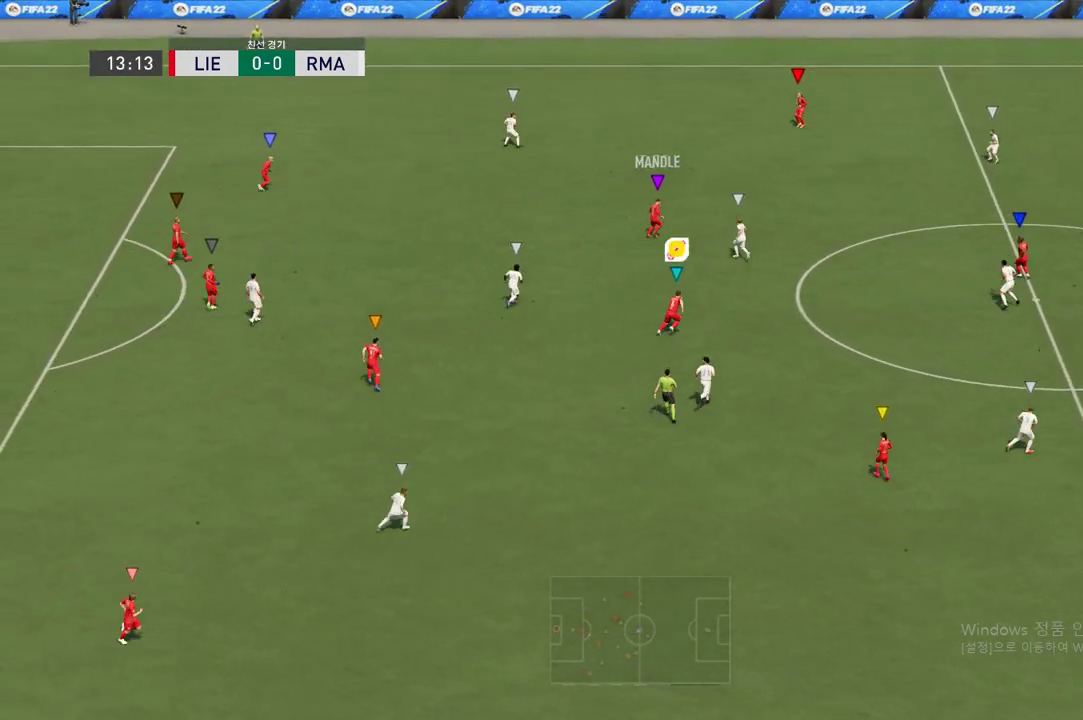
{"buttons": [], "left_stick": "up-right", "right_stick": "center", "events": [[303, "R2", "up"]]}
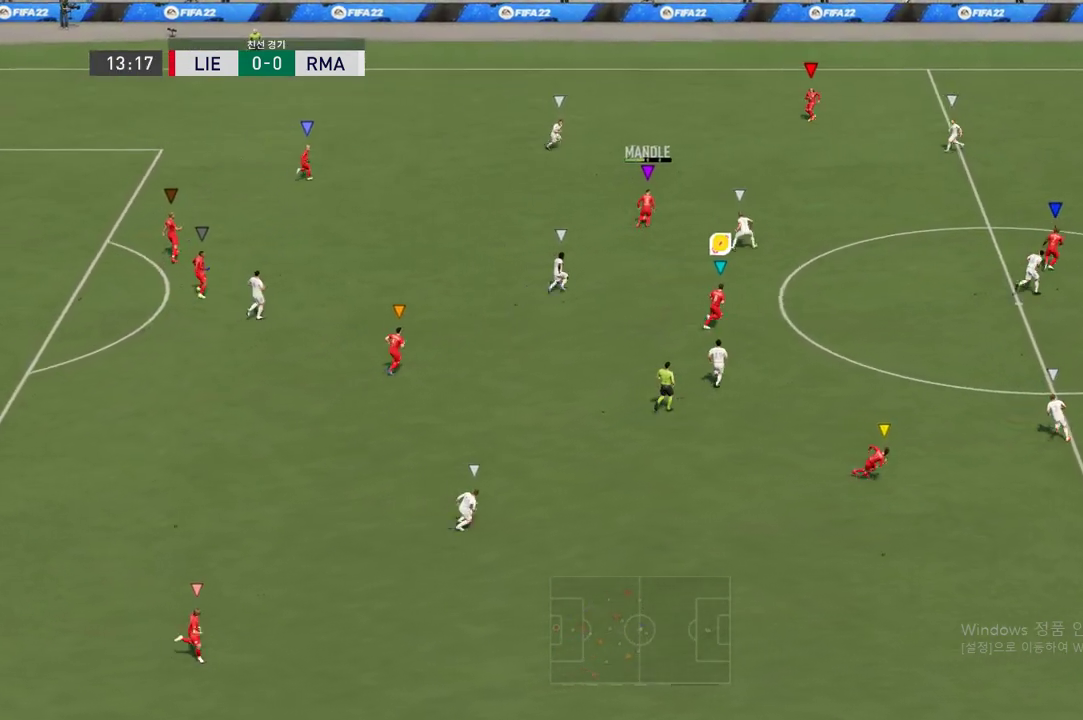
{"buttons": ["R2"], "left_stick": "up-right", "right_stick": "center", "events": [[84, "R2", "down"]]}